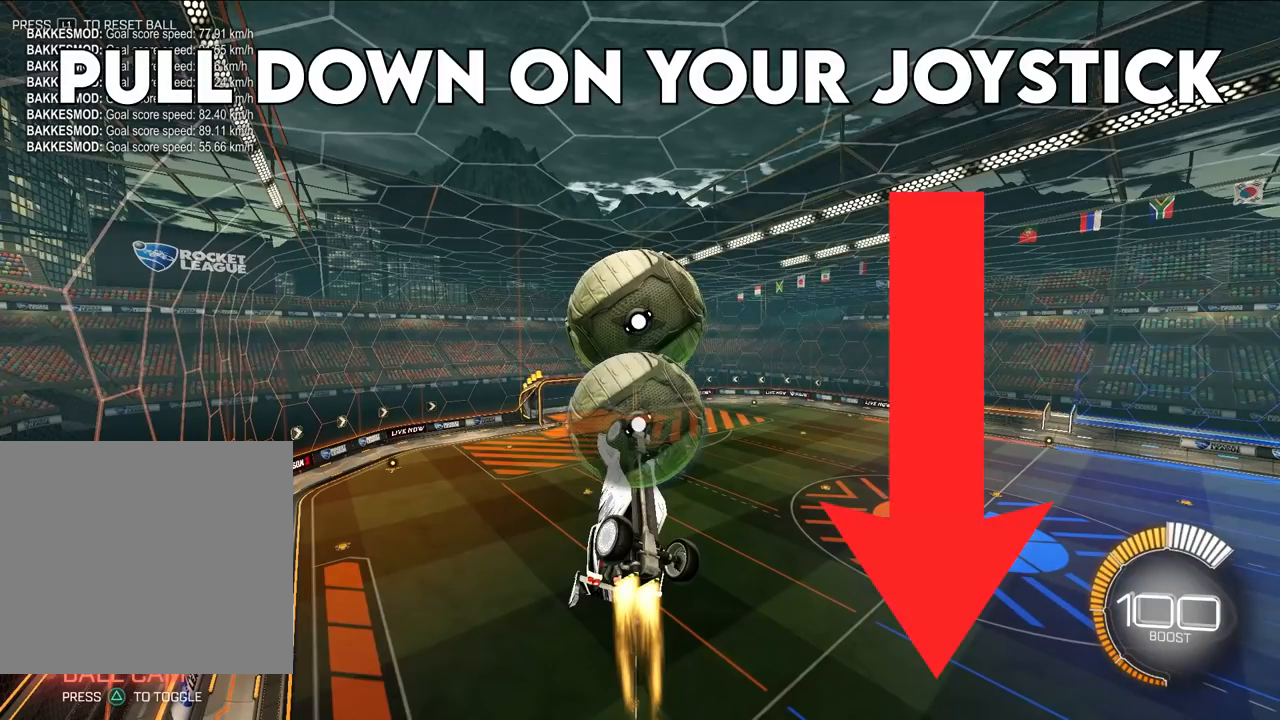
Gameplay with a controller (PlayStation layout); each line is a JSON object with the inputs held at the frame after it. "events" lists button and stick changes between this image and that frame as [ms after this image, input, new state], when the widget could be followed in between. Not read: right_stick.
{"buttons": ["L2"], "left_stick": "down", "events": []}
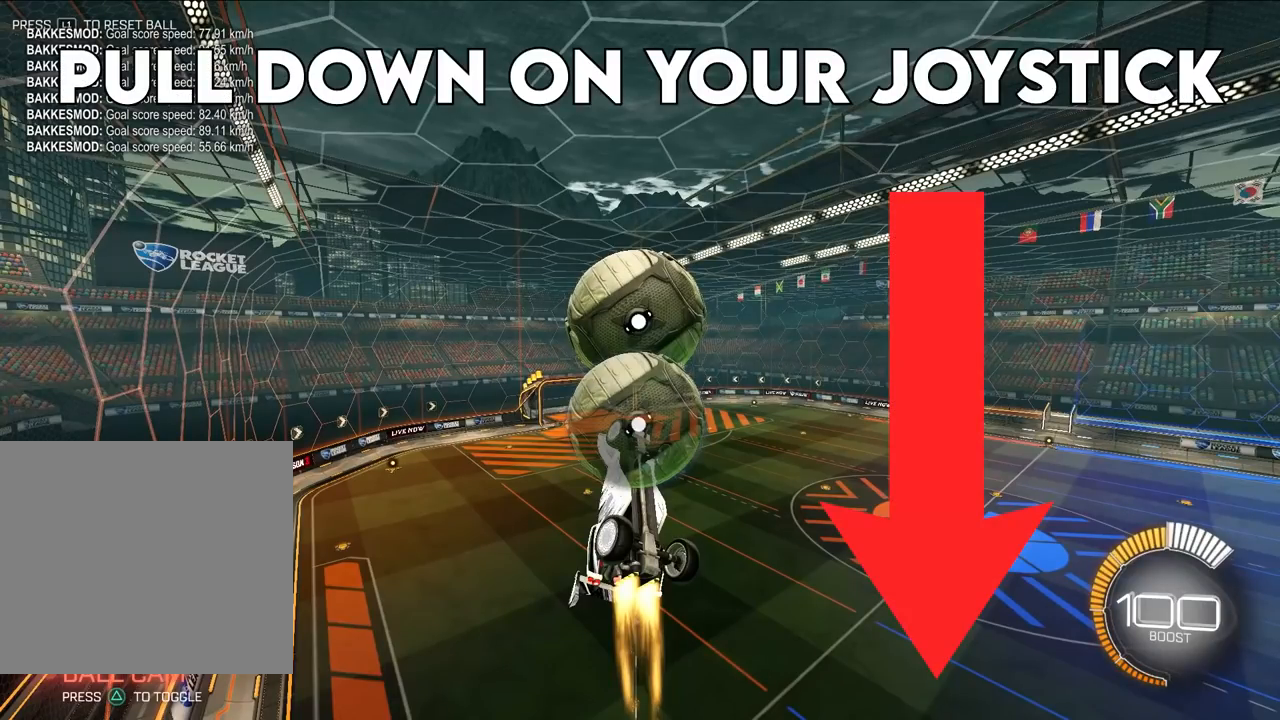
{"buttons": ["L2"], "left_stick": "down", "events": []}
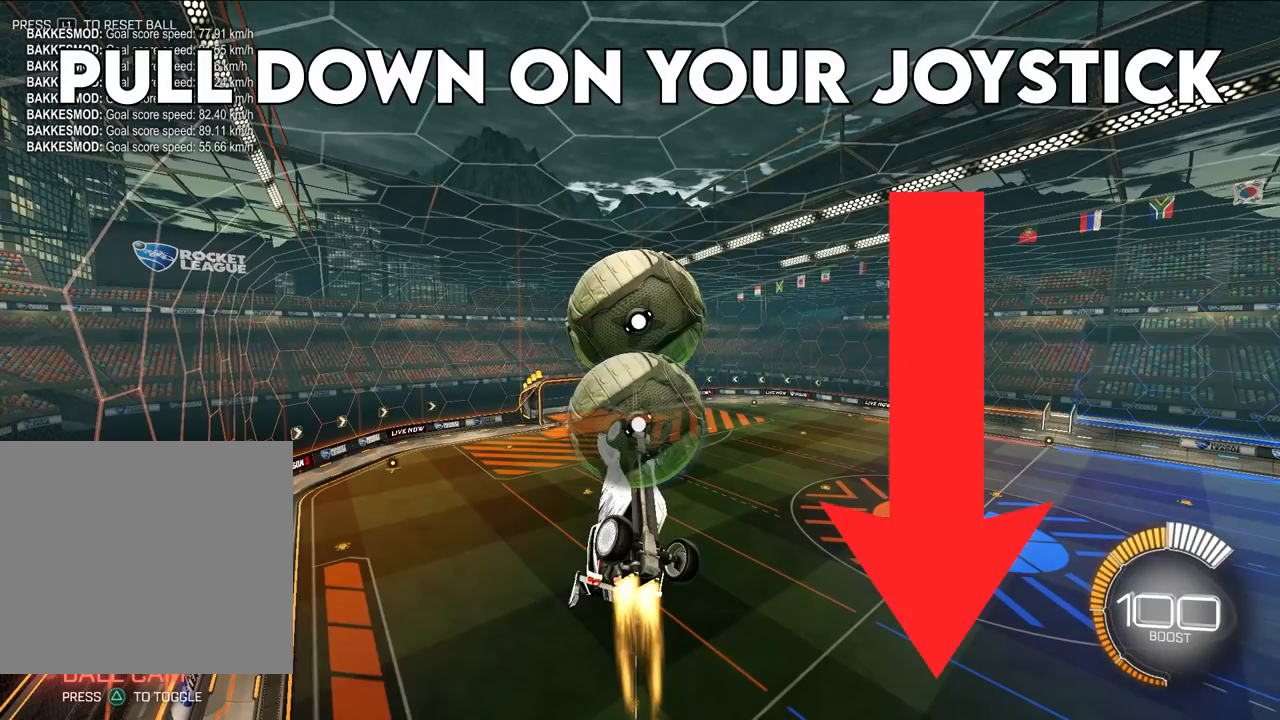
{"buttons": ["L2"], "left_stick": "down", "events": []}
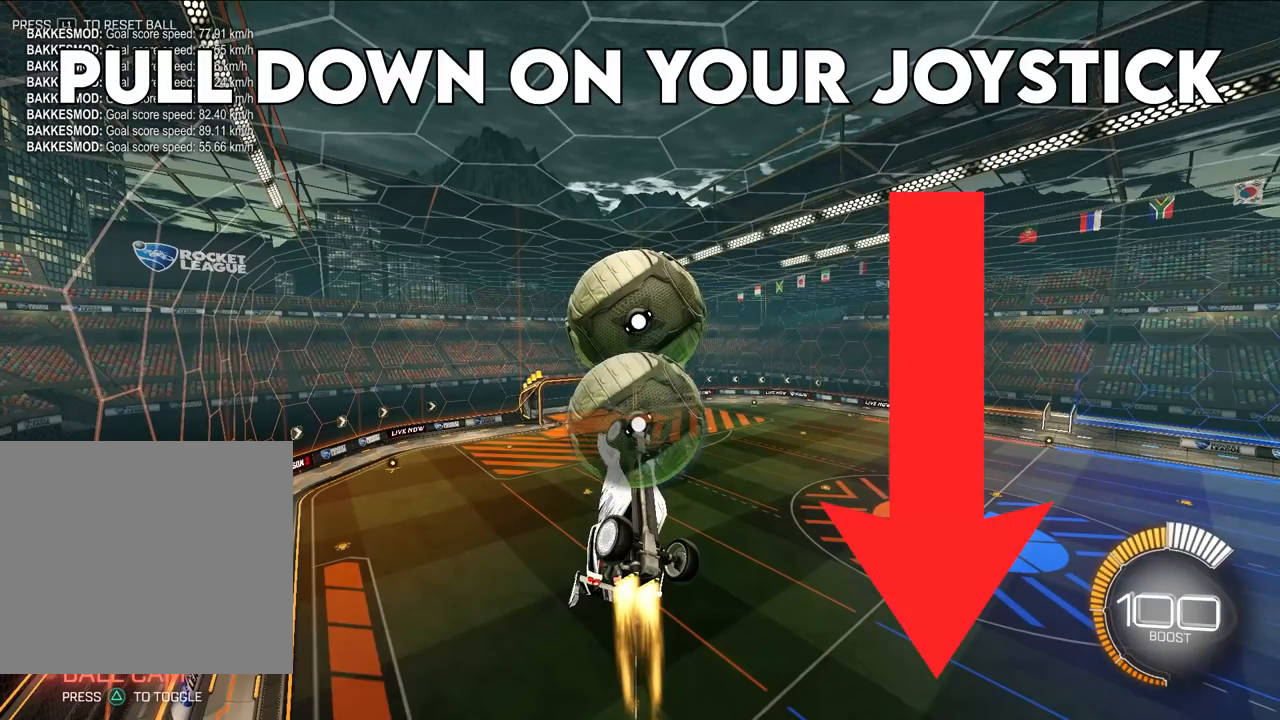
{"buttons": ["L2"], "left_stick": "down", "events": []}
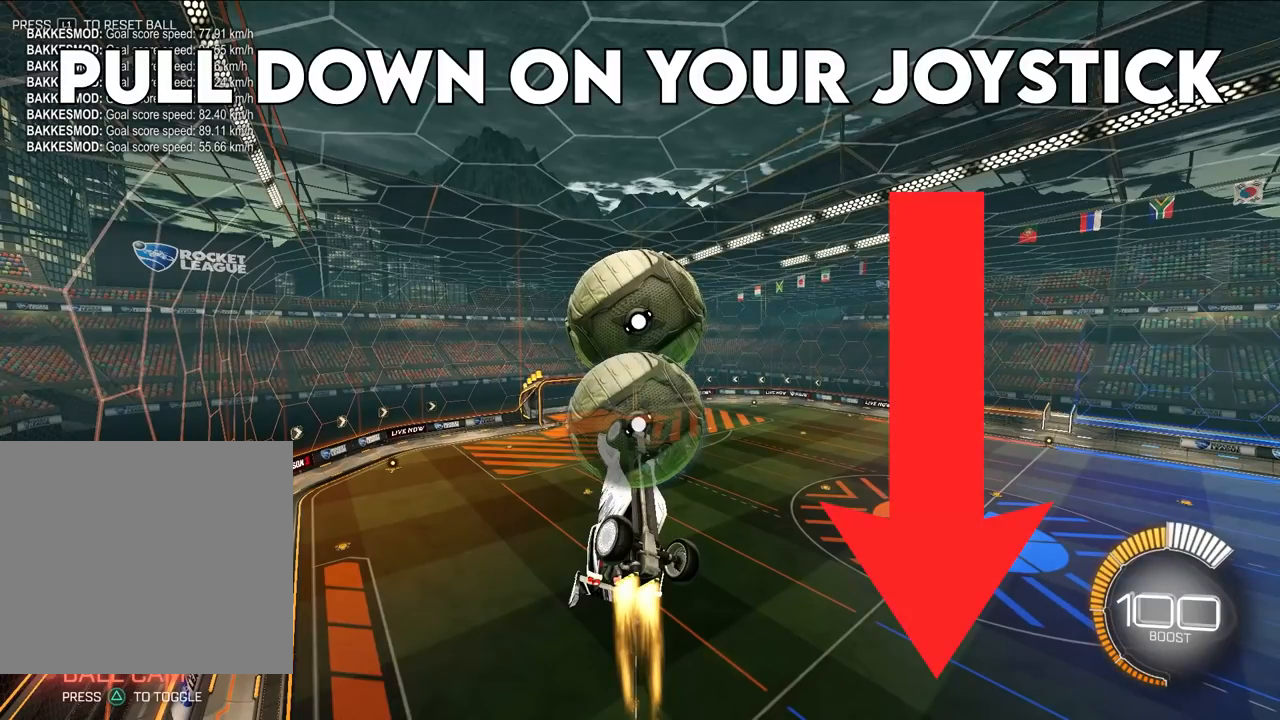
{"buttons": ["L2"], "left_stick": "center", "events": [[467, "left_stick", "center"]]}
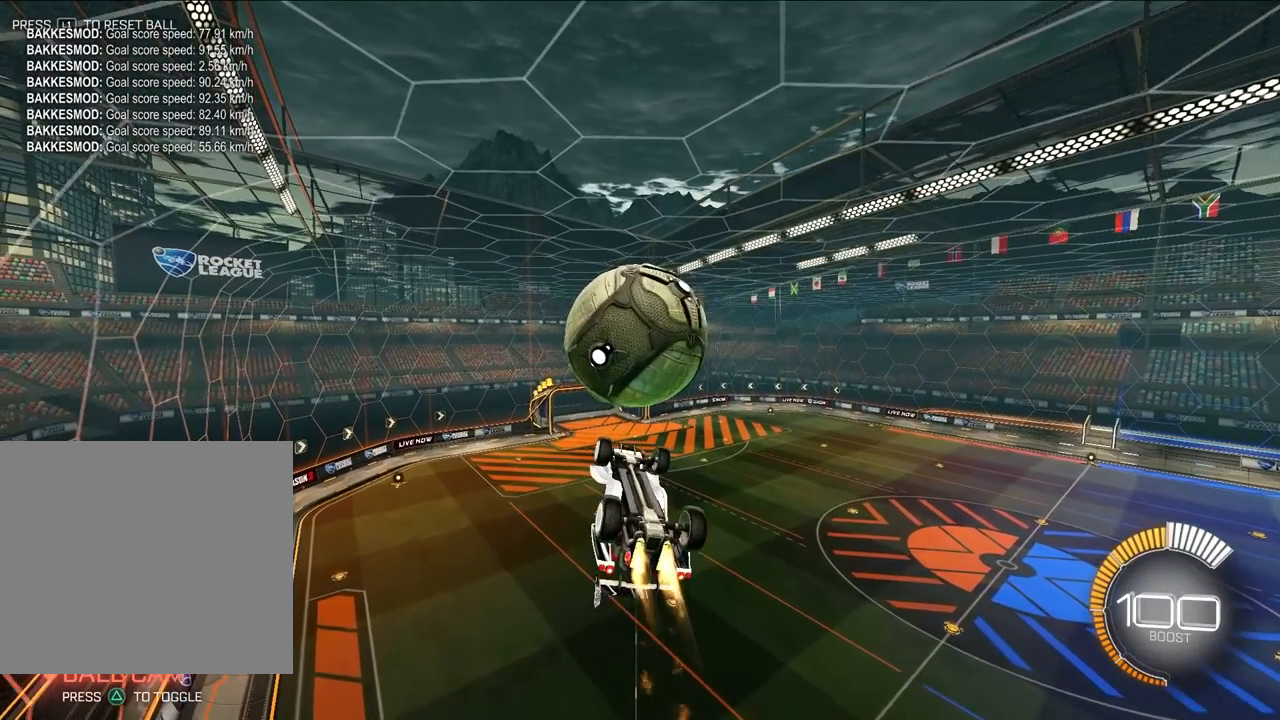
{"buttons": ["L2"], "left_stick": "down-left", "events": [[200, "left_stick", "down"], [400, "left_stick", "down-left"]]}
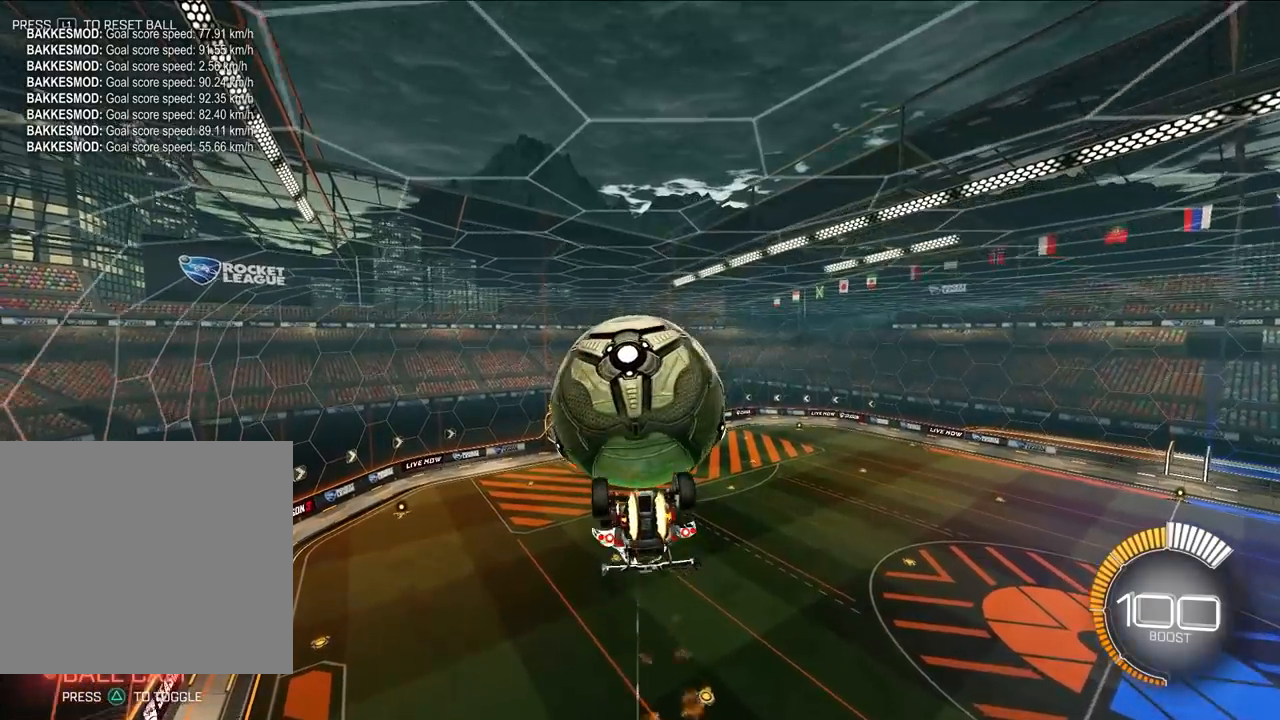
{"buttons": ["L2"], "left_stick": "center", "events": [[167, "left_stick", "center"]]}
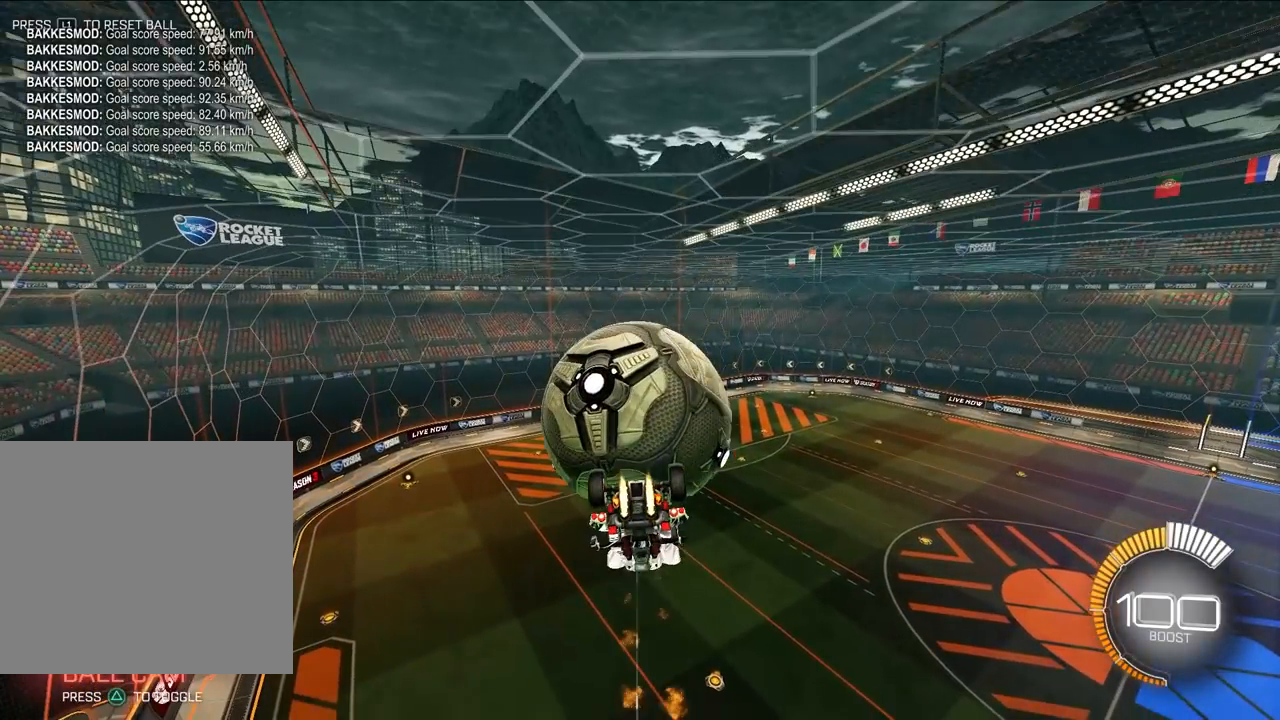
{"buttons": ["L2"], "left_stick": "center", "events": []}
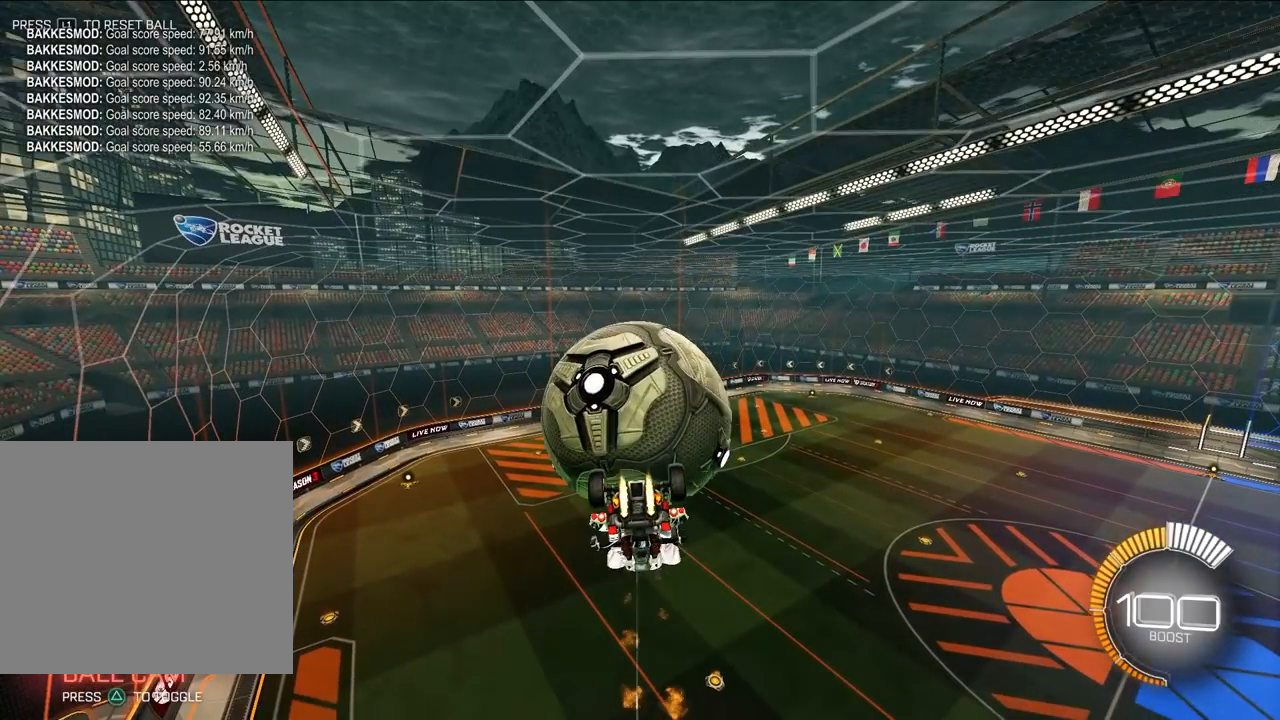
{"buttons": ["L2"], "left_stick": "center", "events": []}
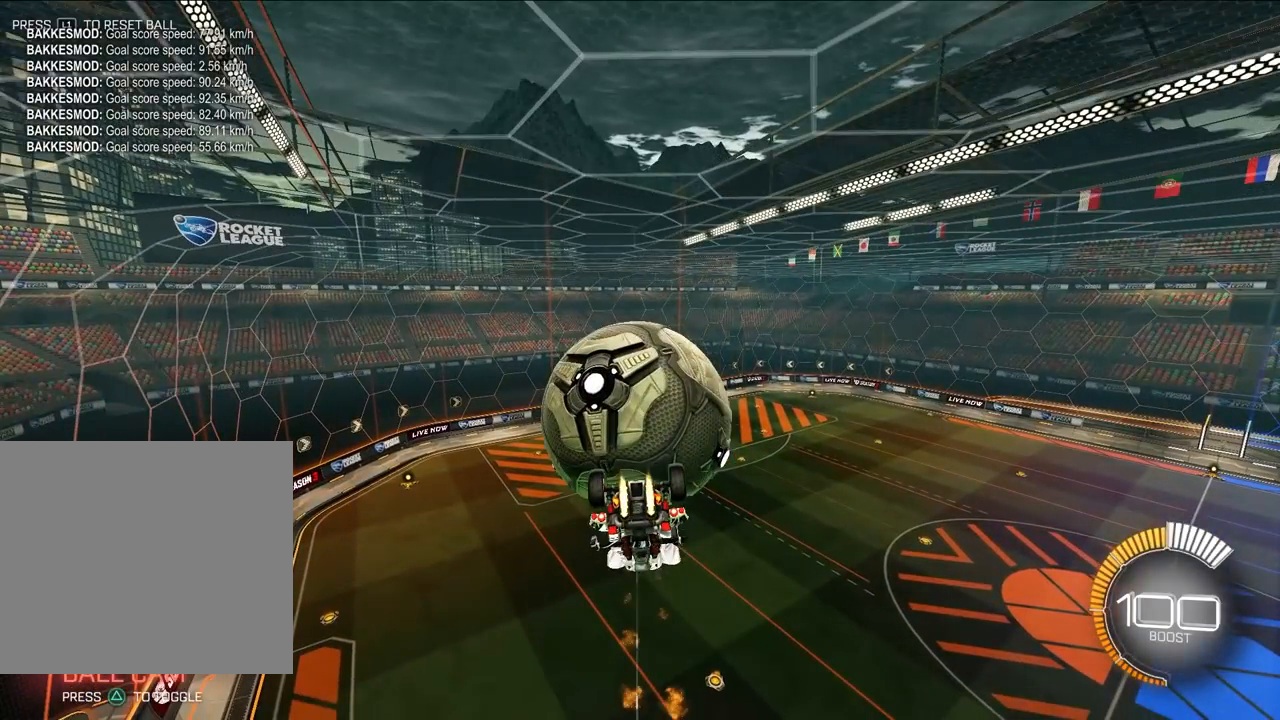
{"buttons": ["SQUARE"], "left_stick": "center", "events": [[250, "L2", "up"], [383, "SQUARE", "down"]]}
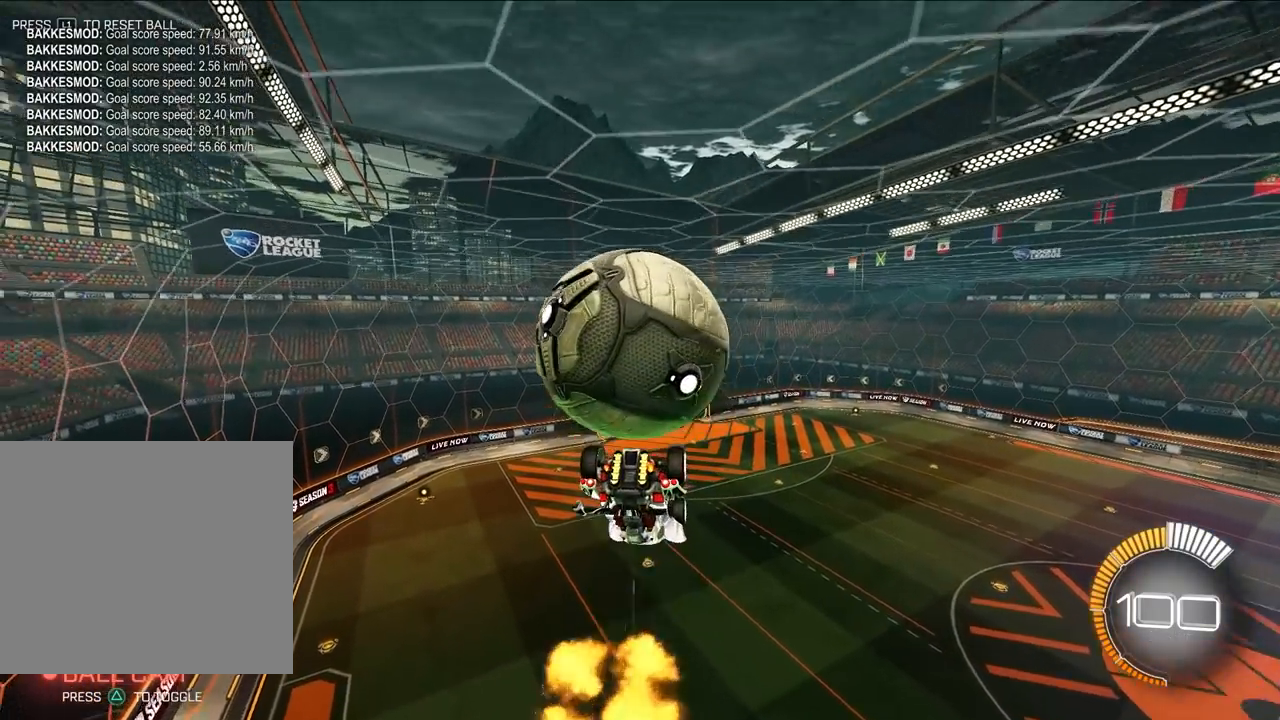
{"buttons": ["SQUARE"], "left_stick": "down-left", "events": [[217, "left_stick", "down-left"]]}
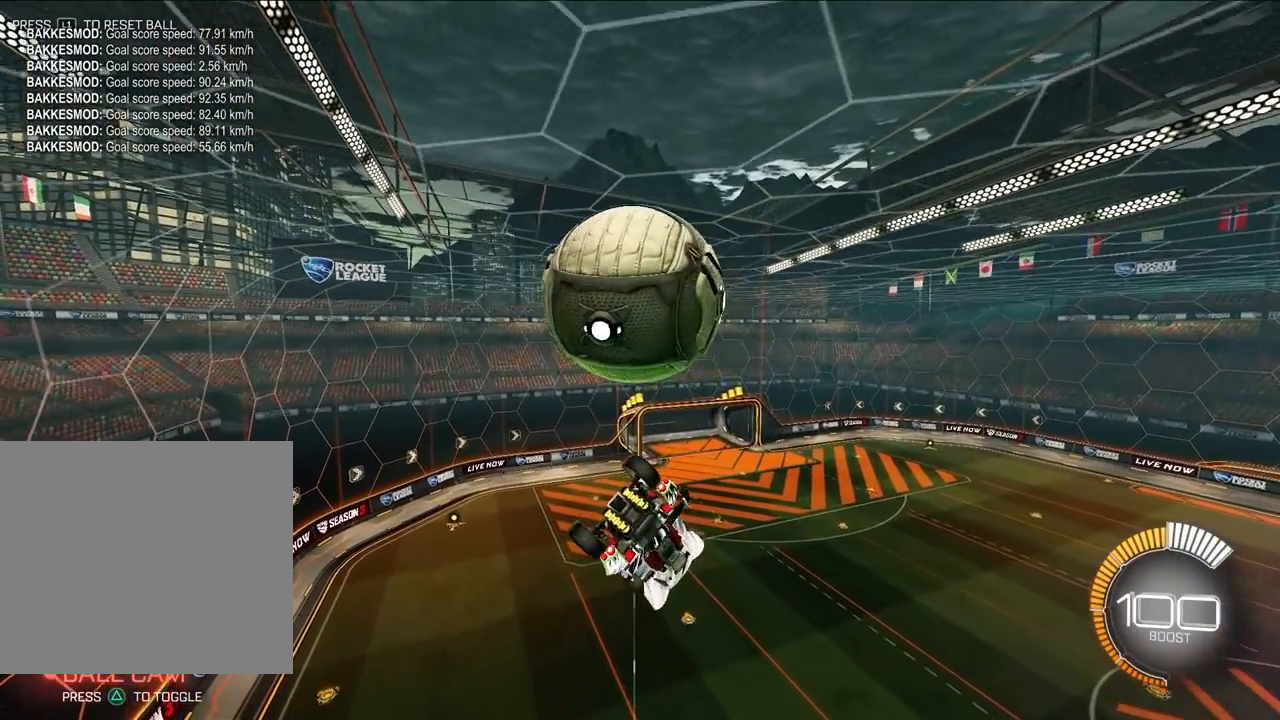
{"buttons": [], "left_stick": "down-left", "events": [[50, "SQUARE", "up"]]}
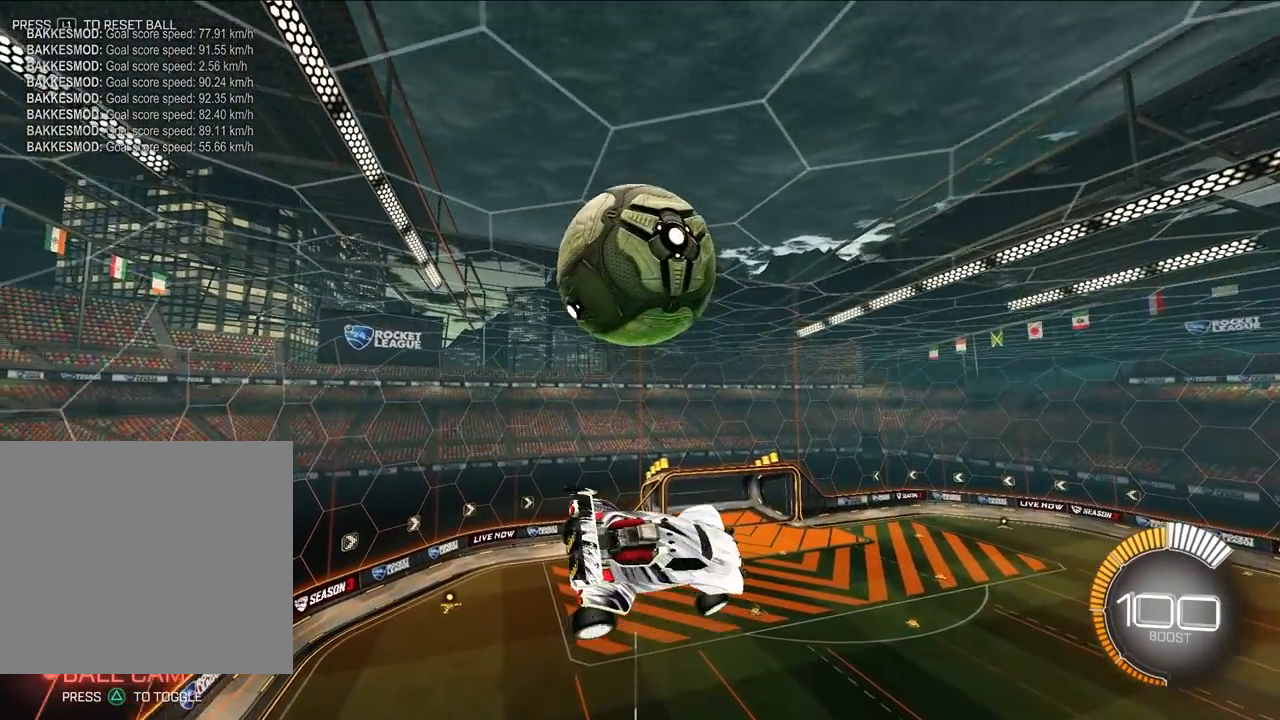
{"buttons": ["SQUARE", "L2"], "left_stick": "right", "events": [[350, "left_stick", "down-right"], [383, "L2", "down"], [417, "SQUARE", "down"], [450, "left_stick", "right"]]}
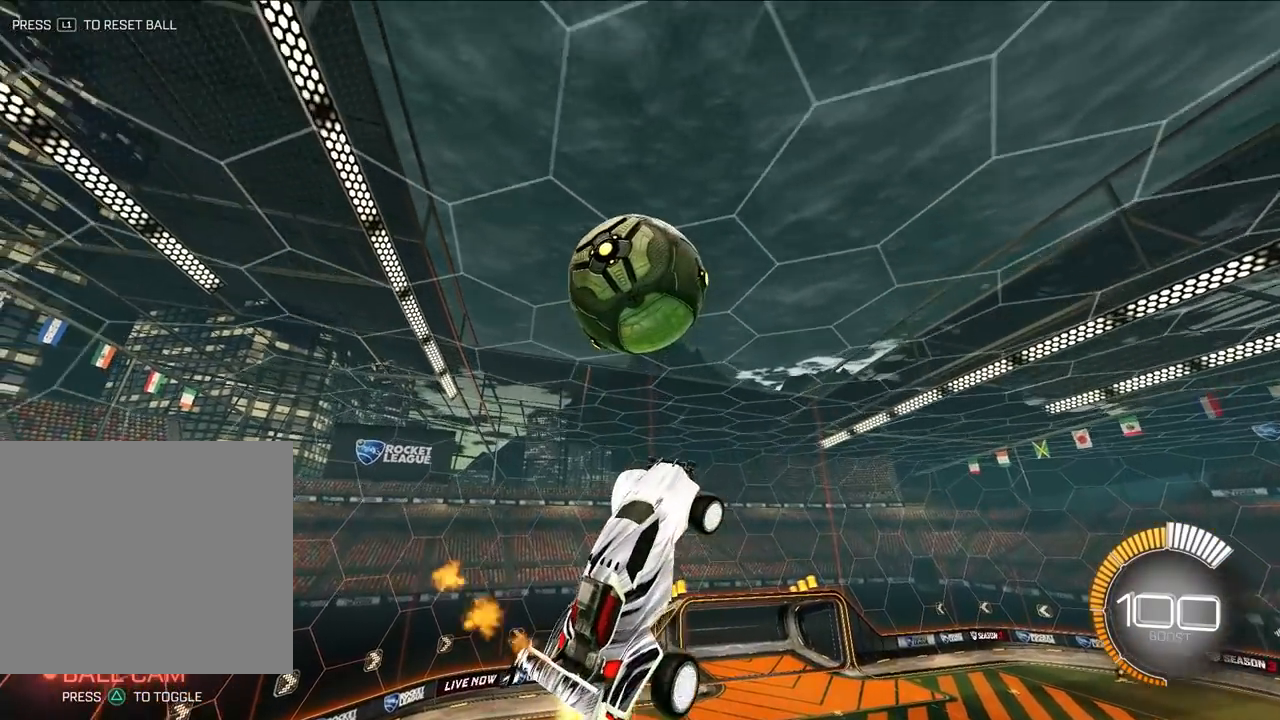
{"buttons": ["SQUARE", "L2"], "left_stick": "down", "events": [[117, "left_stick", "up-left"], [350, "left_stick", "down"]]}
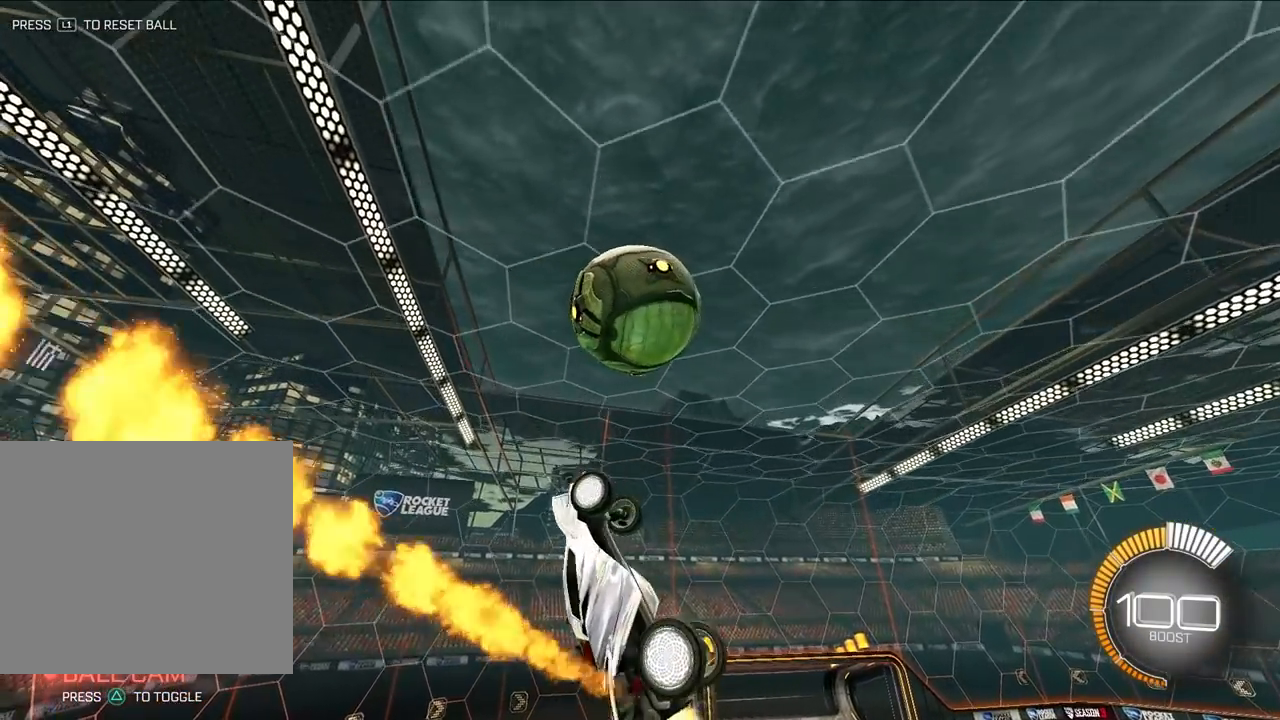
{"buttons": ["SQUARE", "L2"], "left_stick": "up-left", "events": [[83, "L2", "up"], [83, "left_stick", "down-left"], [350, "L2", "down"], [350, "left_stick", "left"], [450, "left_stick", "up-left"]]}
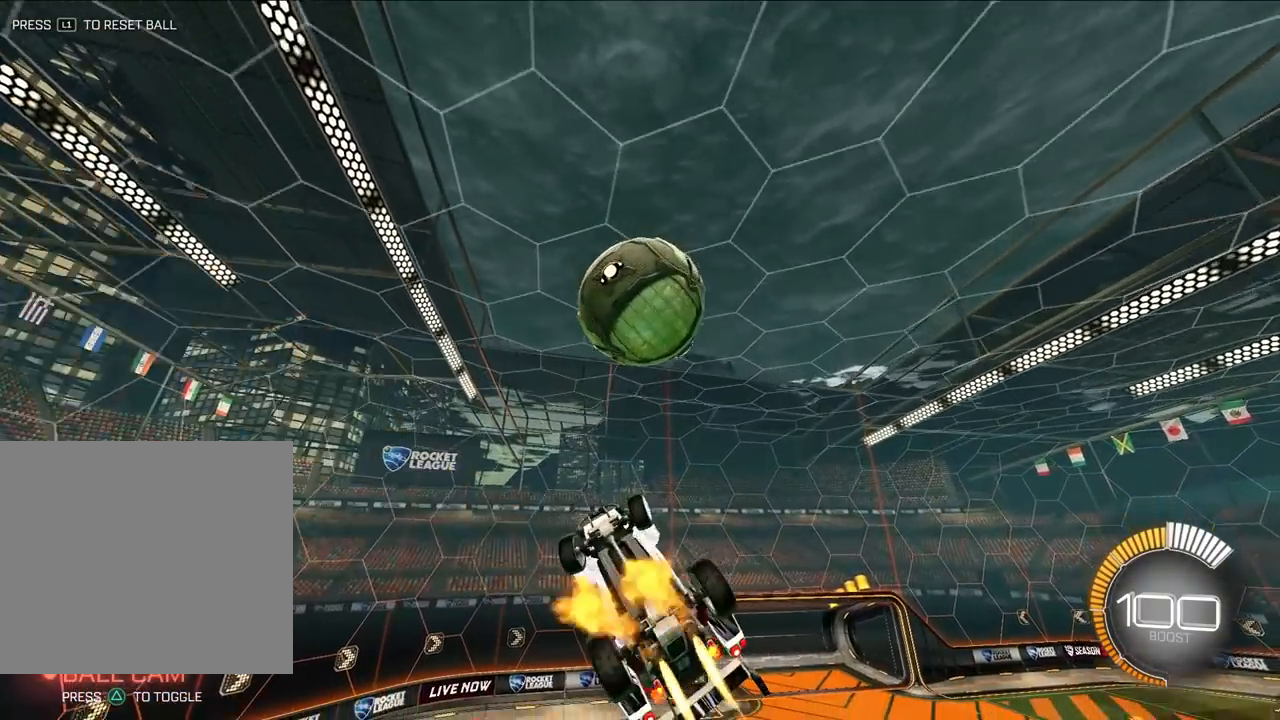
{"buttons": ["SQUARE", "L2"], "left_stick": "left", "events": [[150, "left_stick", "center"], [217, "left_stick", "down"], [450, "left_stick", "left"]]}
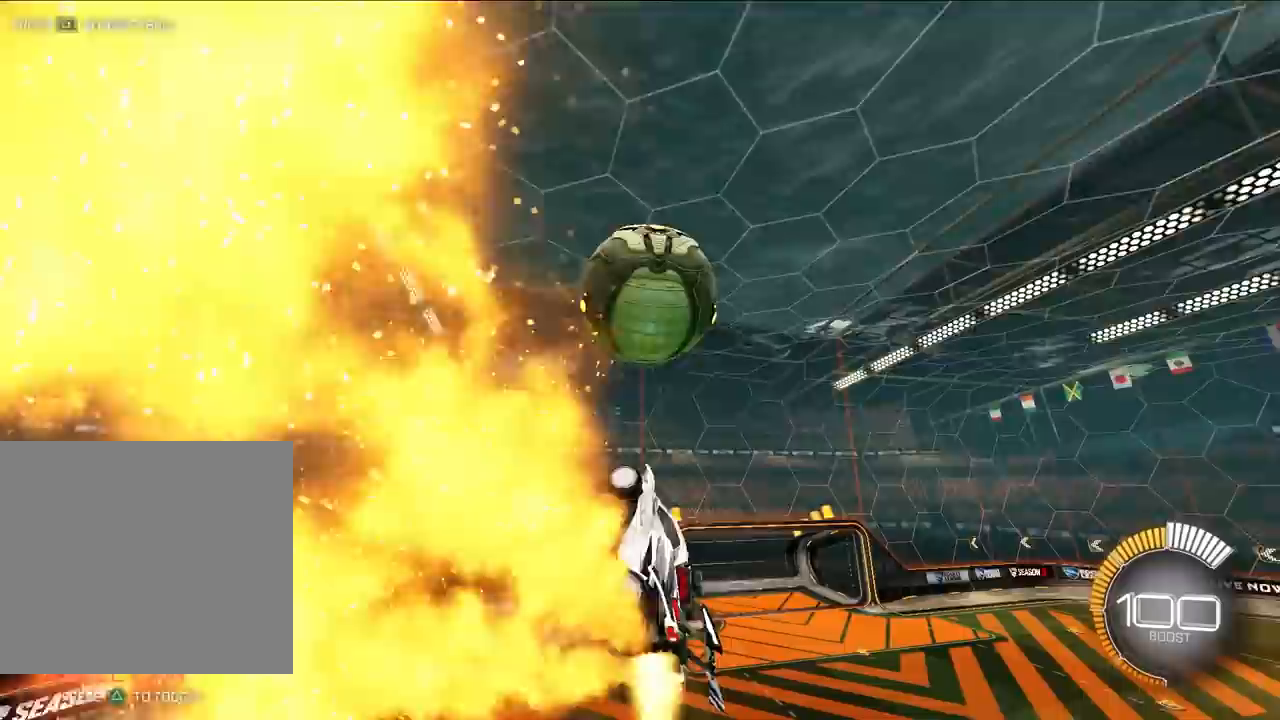
{"buttons": ["L2"], "left_stick": "up-right", "events": [[150, "left_stick", "down"], [283, "left_stick", "center"], [383, "left_stick", "up-right"], [417, "SQUARE", "up"]]}
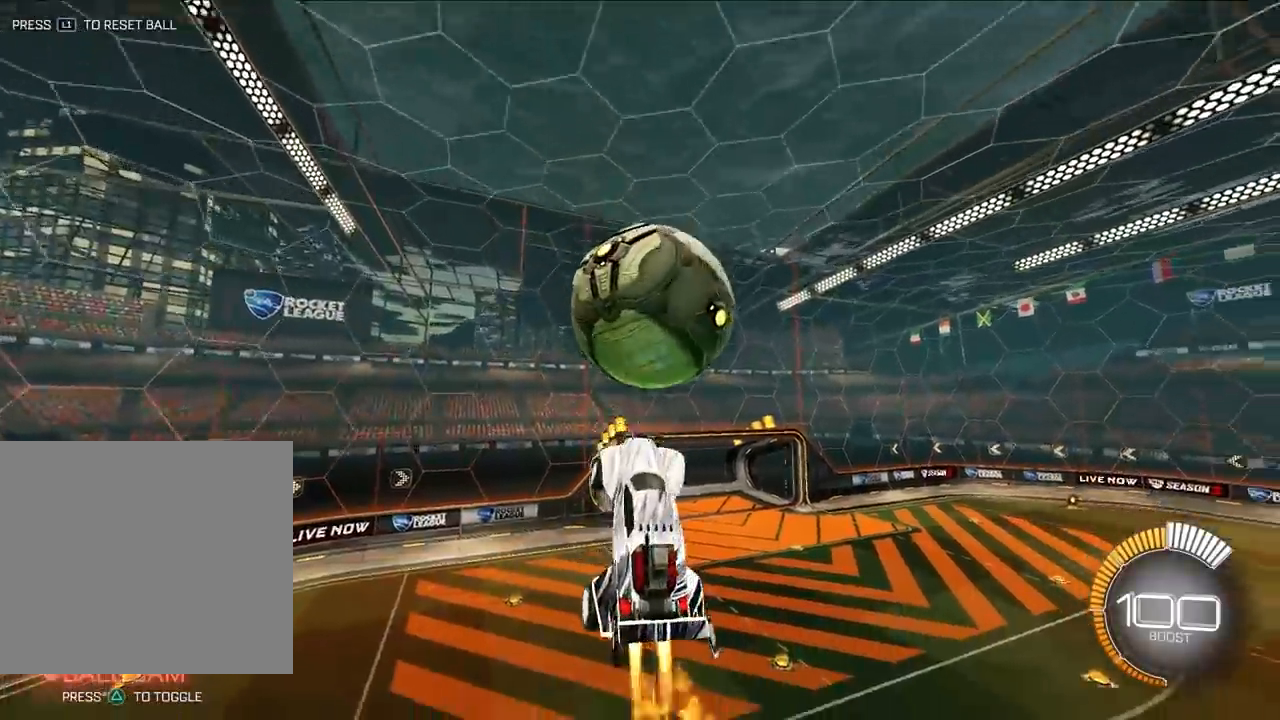
{"buttons": ["L2"], "left_stick": "down", "events": [[150, "CROSS", "down"], [150, "left_stick", "up"], [283, "left_stick", "down-right"], [350, "CROSS", "up"], [350, "left_stick", "down"]]}